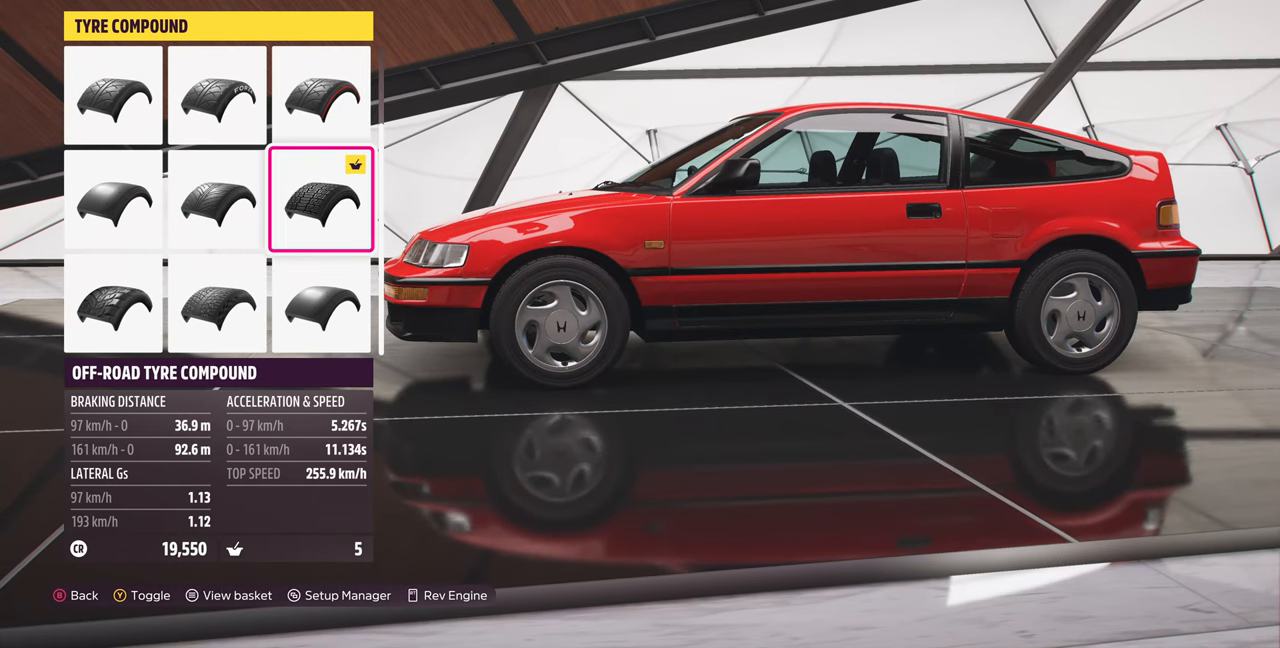
Gameplay with a controller (PlayStation layout); each line is a JSON object with the inputs held at the frame after it. "events" lists button and stick changes between this image and that frame as [ms after this image, input, new state], when the widget could be followed in between. Not read: START.
{"buttons": [], "left_stick": "center", "right_stick": "center", "events": []}
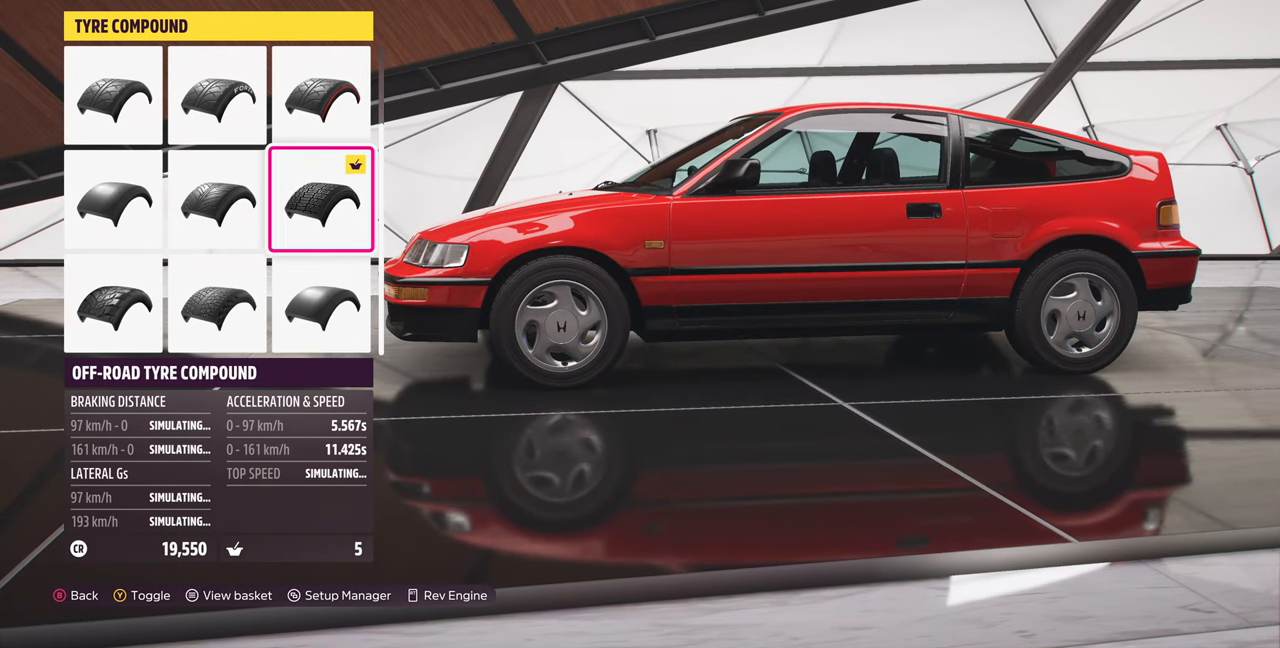
{"buttons": ["TRIANGLE"], "left_stick": "center", "right_stick": "center", "events": [[467, "TRIANGLE", "down"]]}
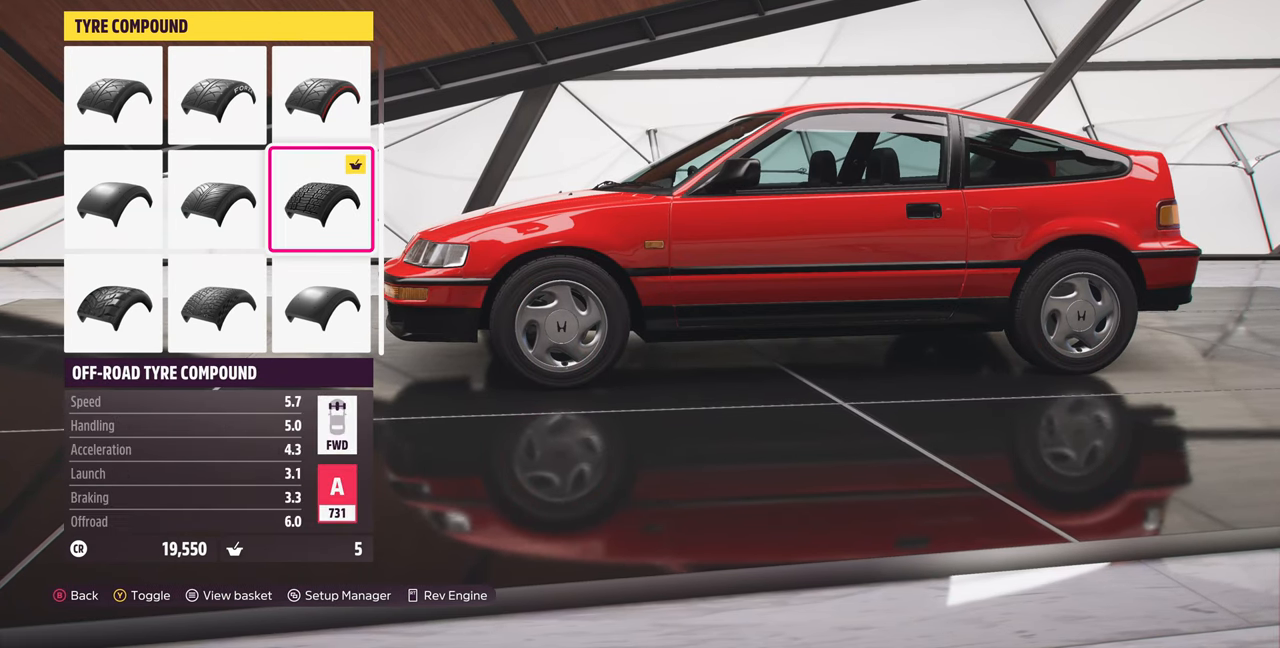
{"buttons": ["DPAD_UP"], "left_stick": "center", "right_stick": "center", "events": [[100, "TRIANGLE", "up"], [467, "DPAD_UP", "down"]]}
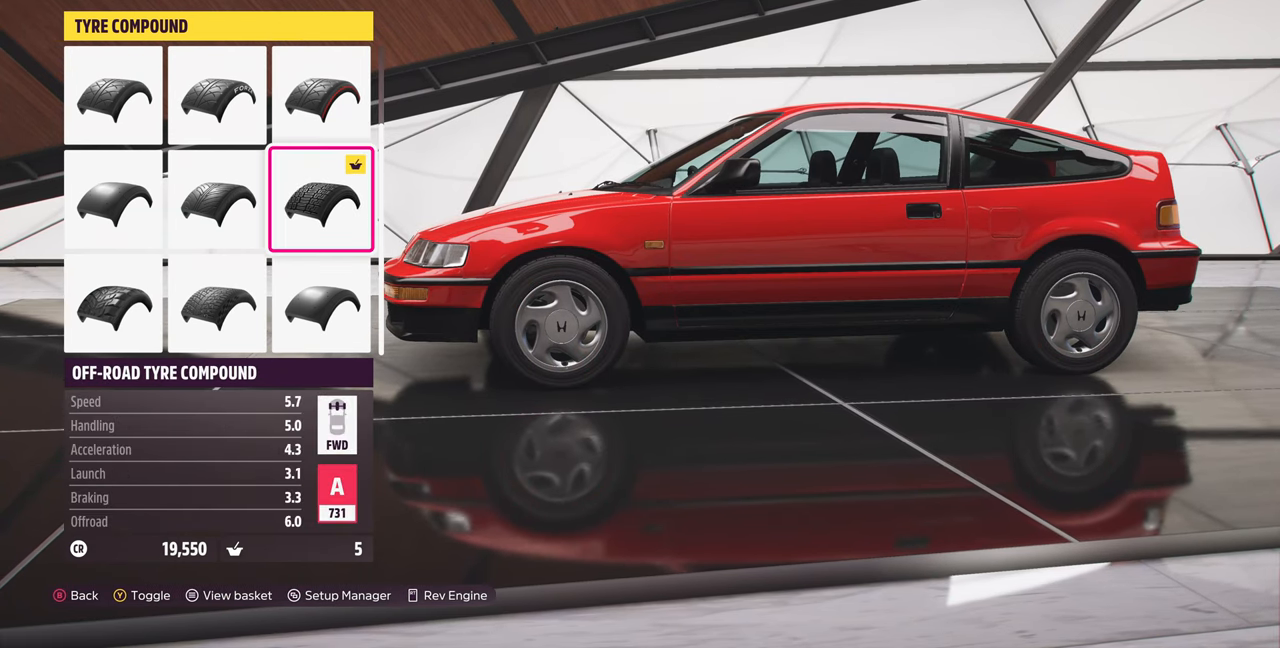
{"buttons": [], "left_stick": "center", "right_stick": "center", "events": [[100, "DPAD_UP", "up"]]}
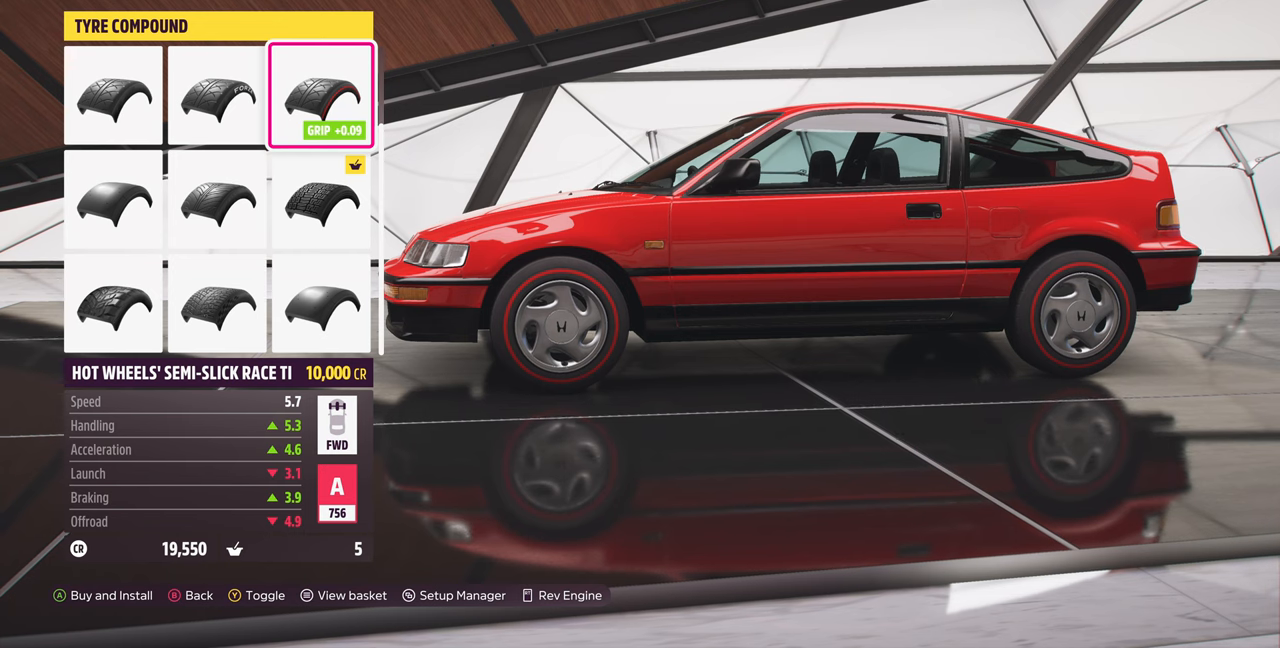
{"buttons": [], "left_stick": "center", "right_stick": "center", "events": [[200, "DPAD_UP", "down"], [333, "DPAD_UP", "up"]]}
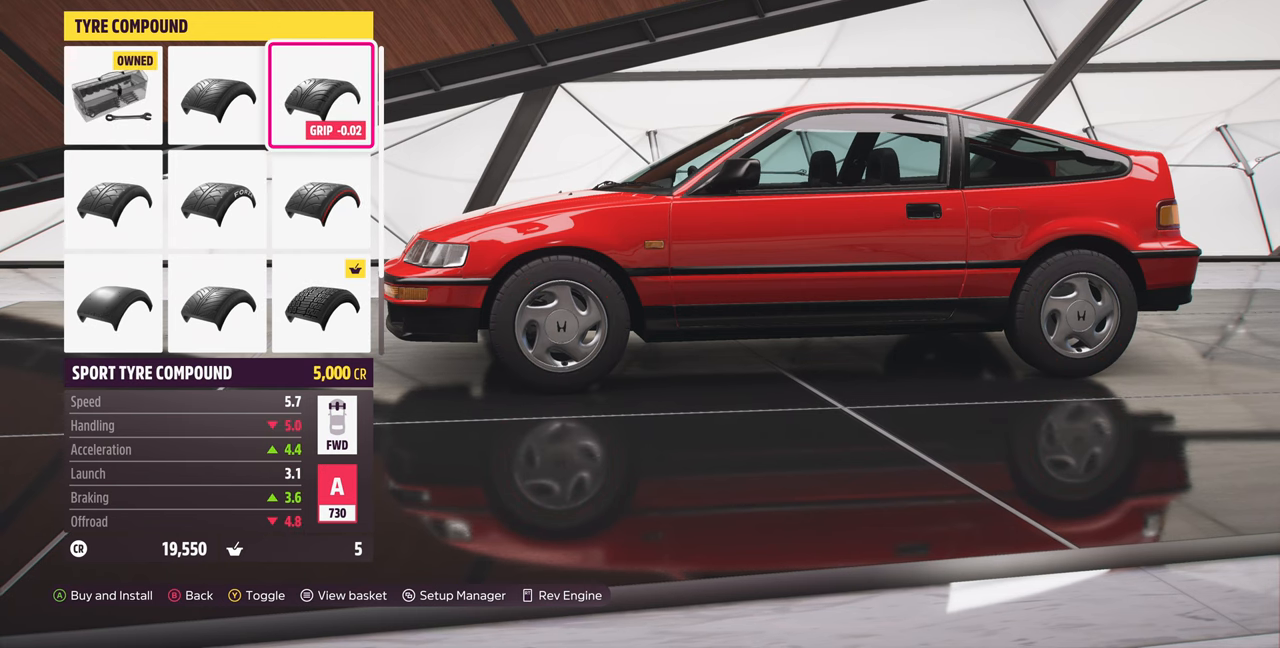
{"buttons": [], "left_stick": "center", "right_stick": "center", "events": []}
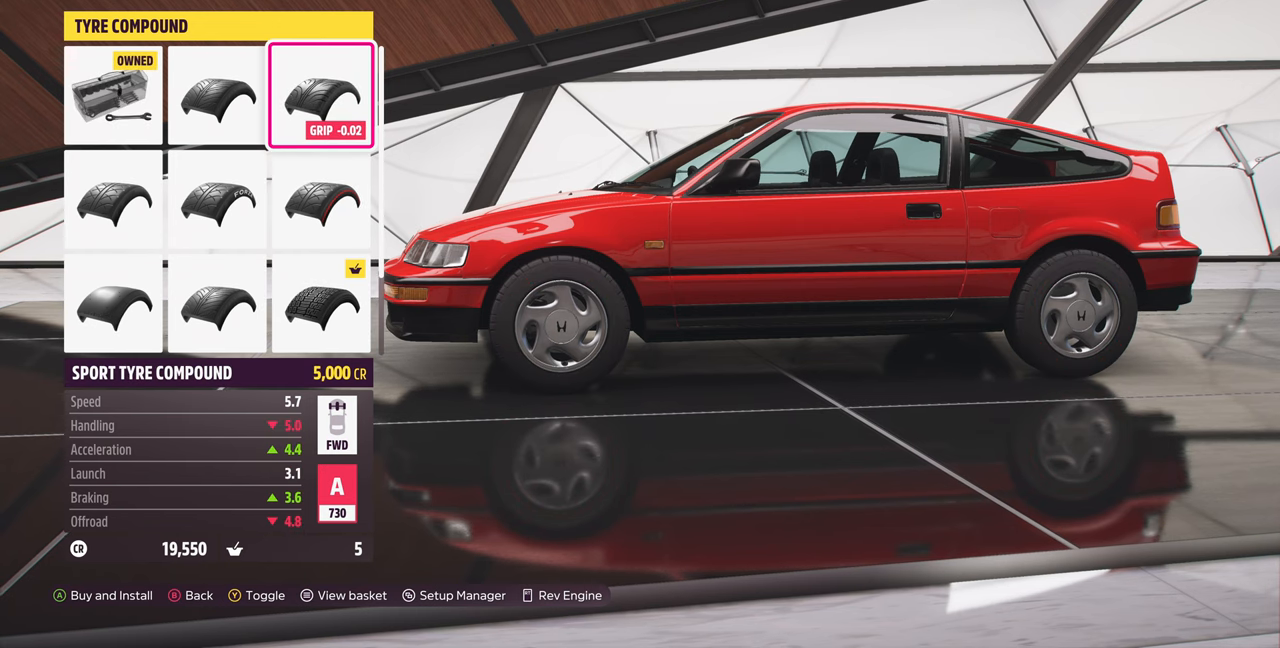
{"buttons": ["DPAD_LEFT"], "left_stick": "center", "right_stick": "center", "events": [[400, "DPAD_LEFT", "down"]]}
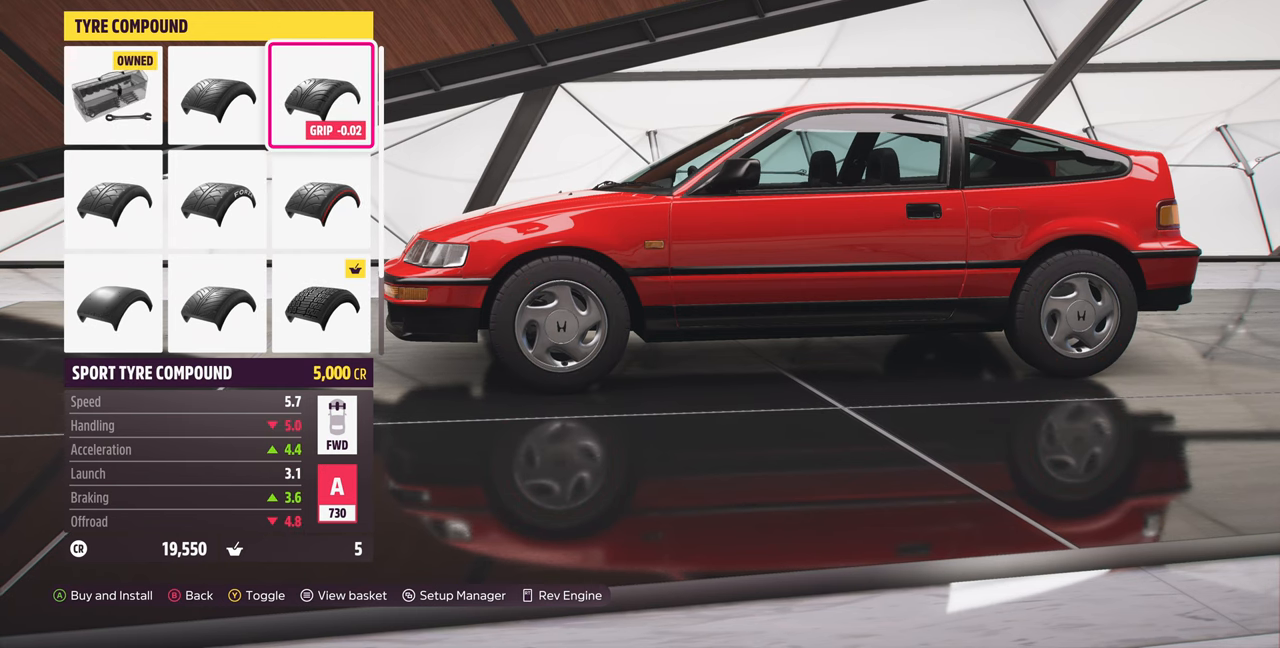
{"buttons": ["DPAD_RIGHT"], "left_stick": "center", "right_stick": "center", "events": [[33, "DPAD_LEFT", "up"], [433, "DPAD_RIGHT", "down"]]}
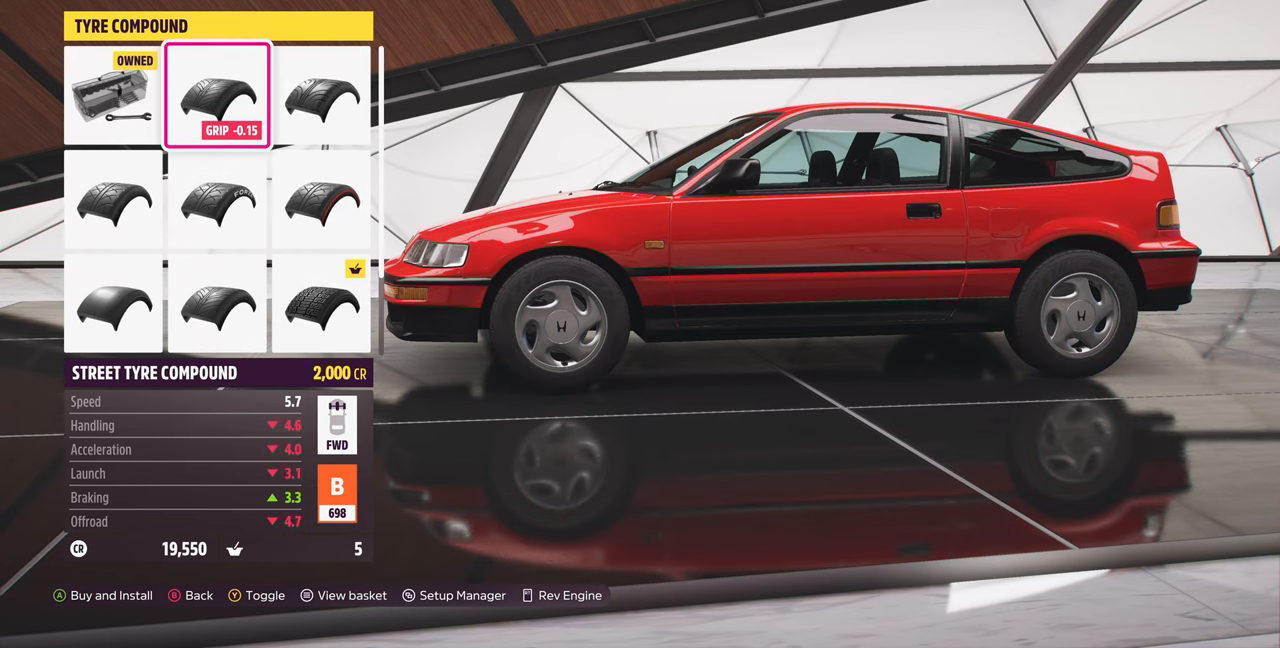
{"buttons": [], "left_stick": "center", "right_stick": "center", "events": [[33, "DPAD_RIGHT", "up"], [300, "DPAD_DOWN", "down"], [433, "DPAD_DOWN", "up"]]}
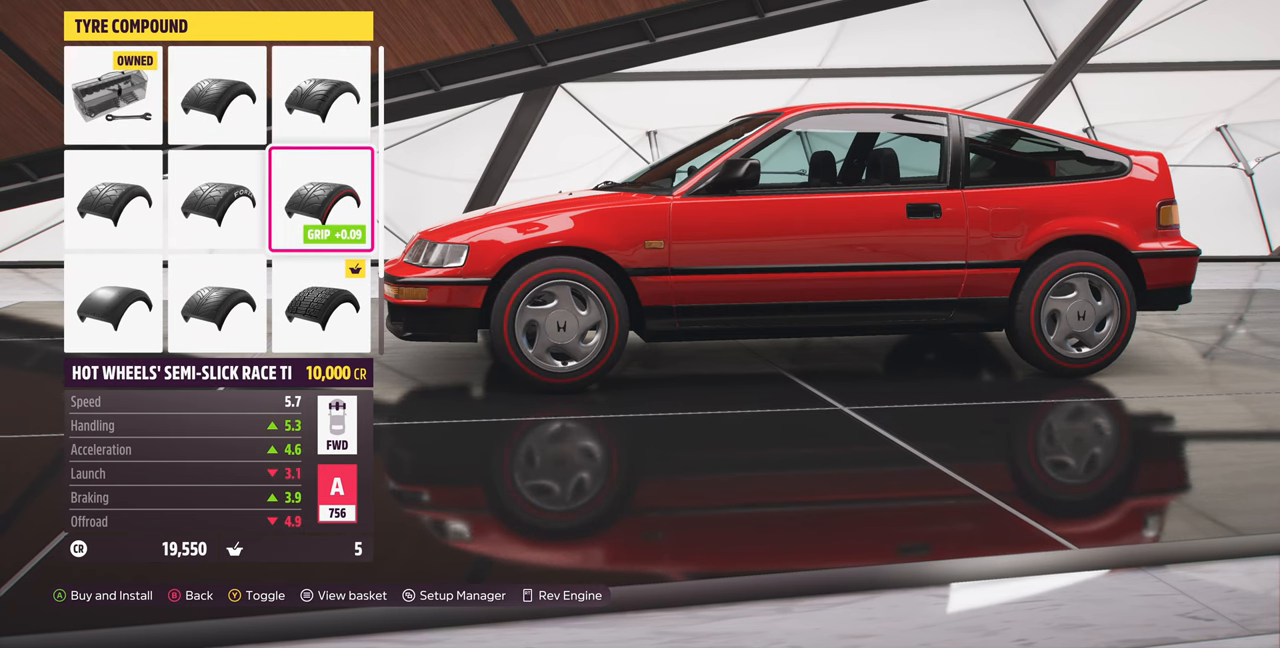
{"buttons": [], "left_stick": "center", "right_stick": "center", "events": []}
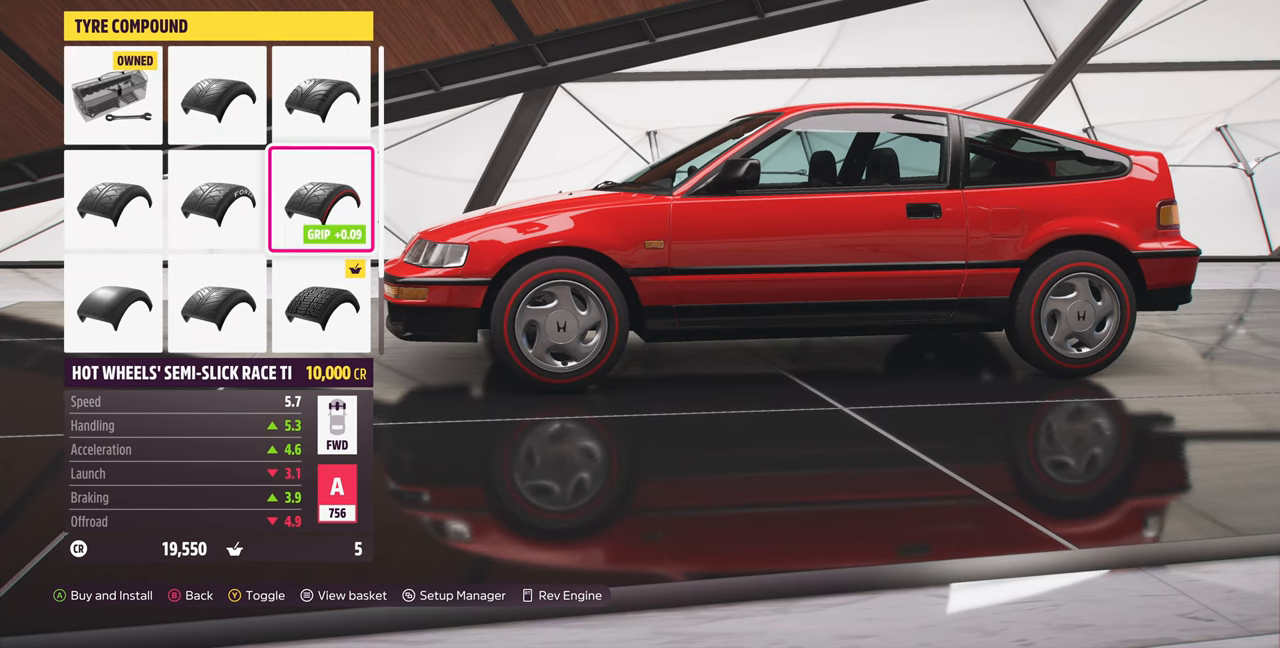
{"buttons": [], "left_stick": "center", "right_stick": "center", "events": [[266, "DPAD_DOWN", "down"], [400, "DPAD_DOWN", "up"]]}
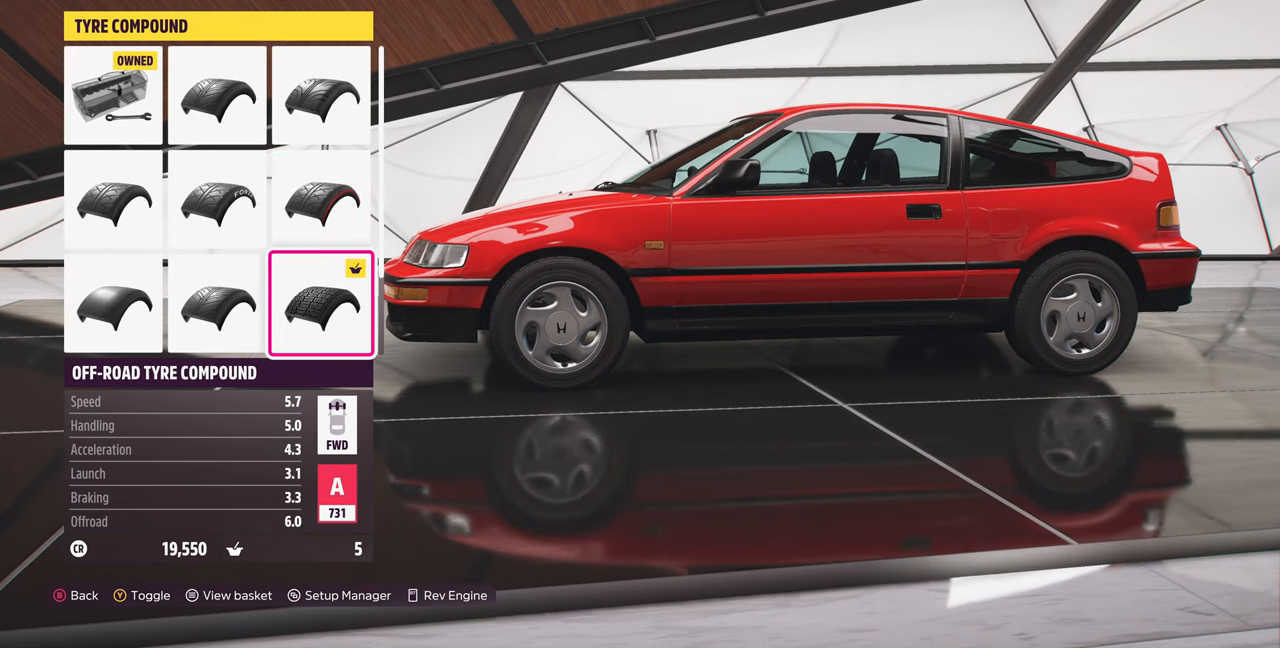
{"buttons": [], "left_stick": "center", "right_stick": "center", "events": [[266, "DPAD_UP", "down"], [433, "DPAD_UP", "up"]]}
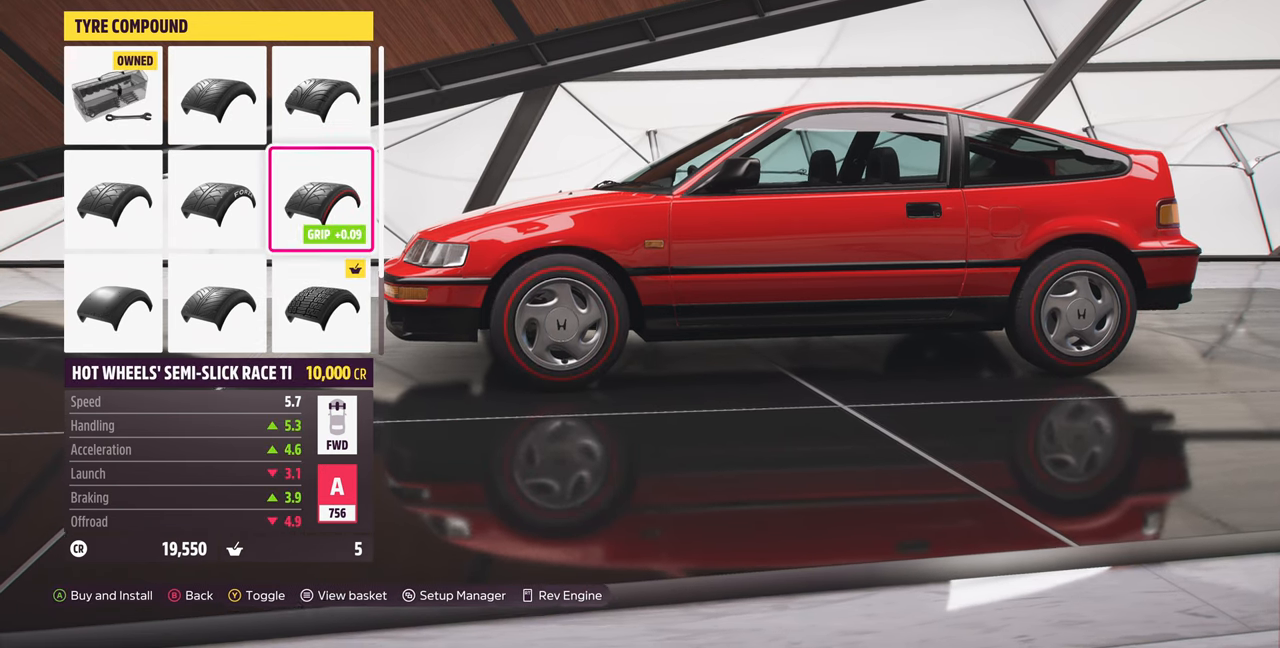
{"buttons": [], "left_stick": "center", "right_stick": "center", "events": [[200, "DPAD_DOWN", "down"], [300, "DPAD_DOWN", "up"]]}
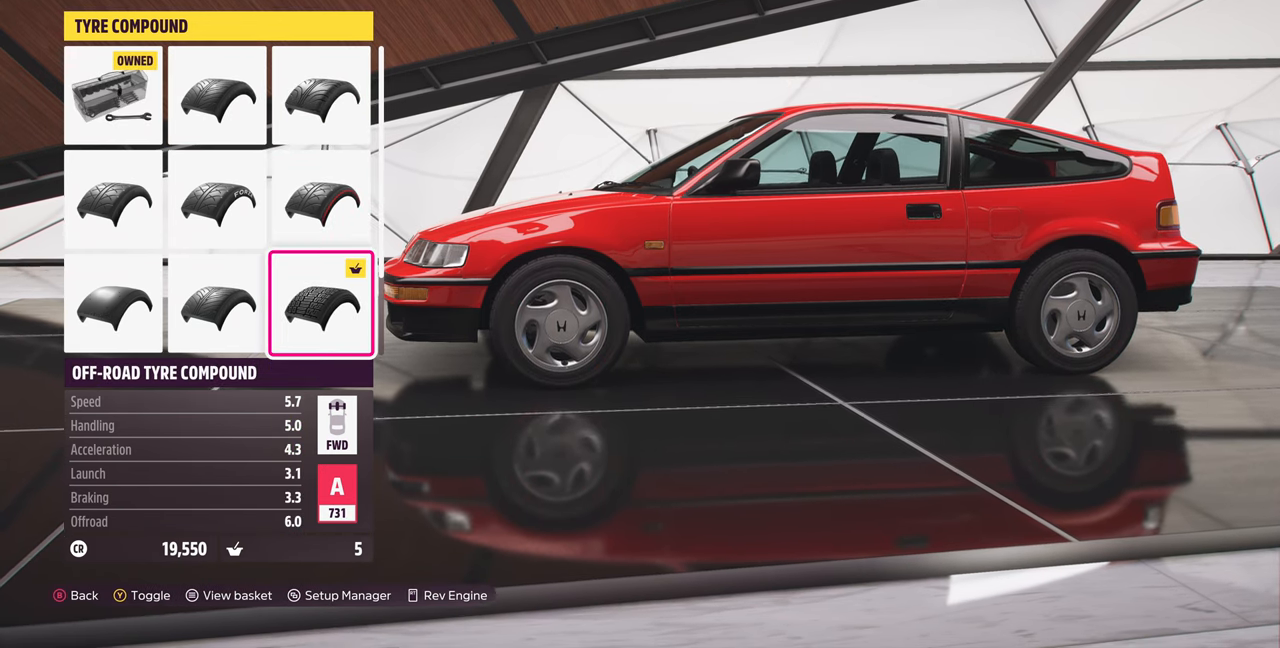
{"buttons": [], "left_stick": "center", "right_stick": "center", "events": [[233, "DPAD_UP", "down"], [366, "DPAD_UP", "up"]]}
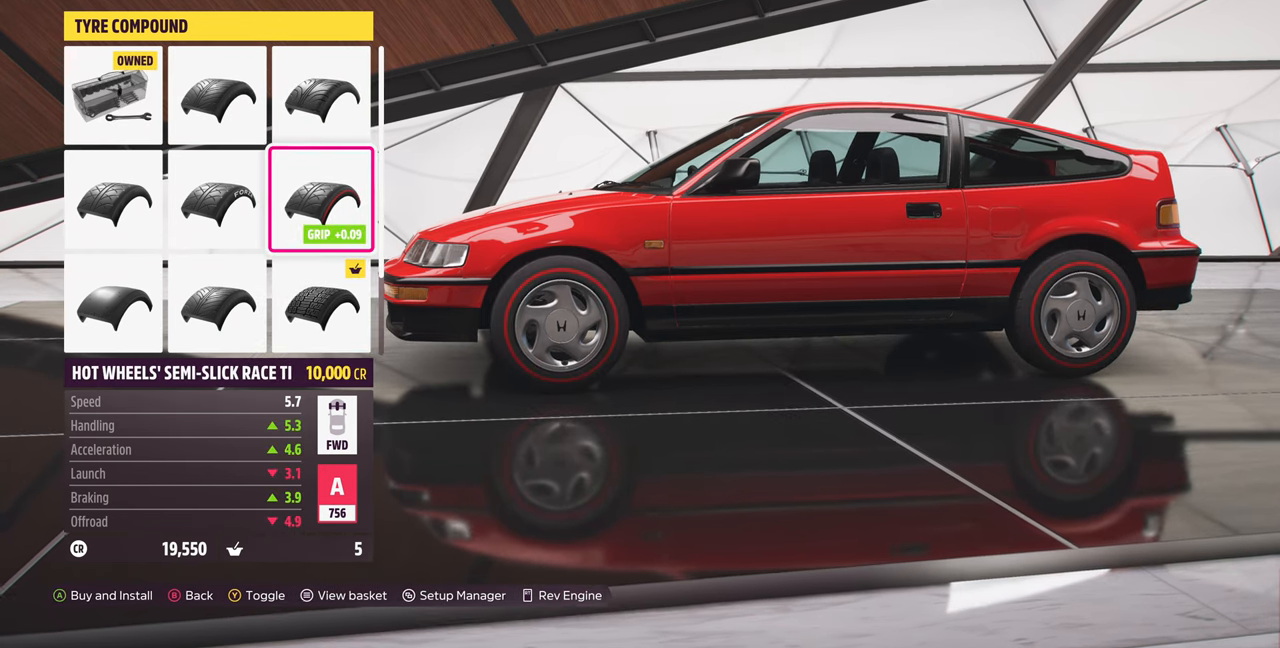
{"buttons": [], "left_stick": "center", "right_stick": "center", "events": [[133, "DPAD_DOWN", "down"], [267, "DPAD_DOWN", "up"]]}
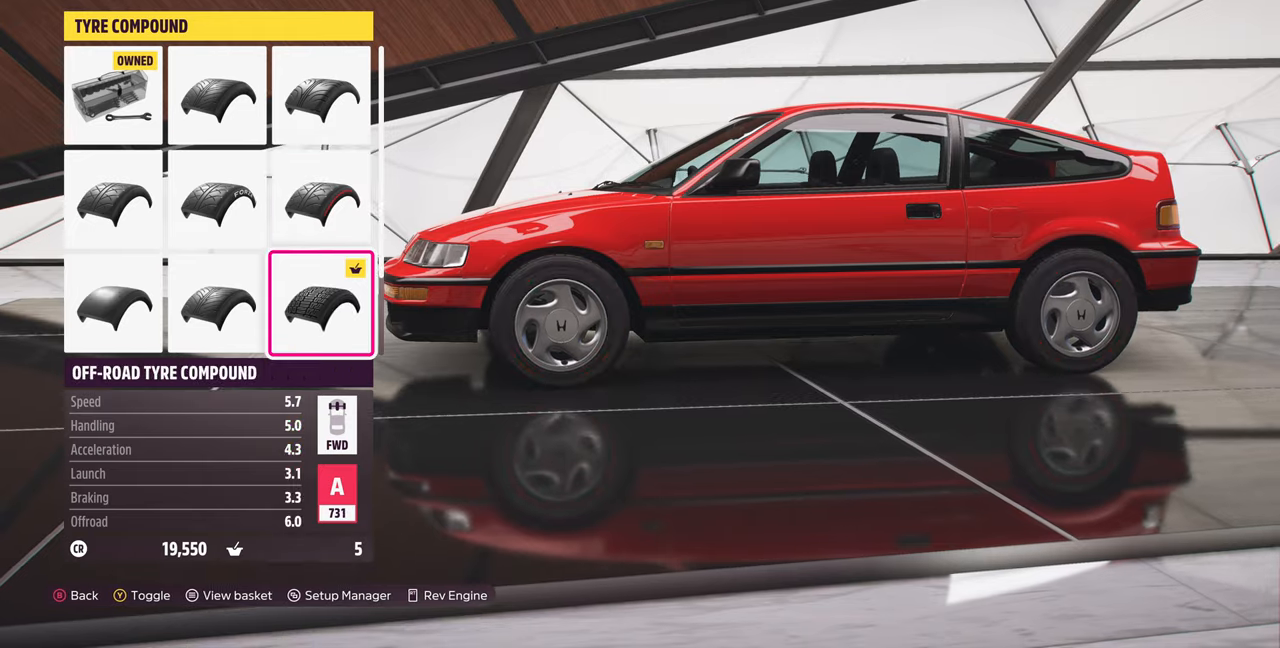
{"buttons": [], "left_stick": "center", "right_stick": "center", "events": [[67, "DPAD_UP", "down"], [134, "DPAD_UP", "up"], [300, "DPAD_UP", "down"], [467, "DPAD_UP", "up"]]}
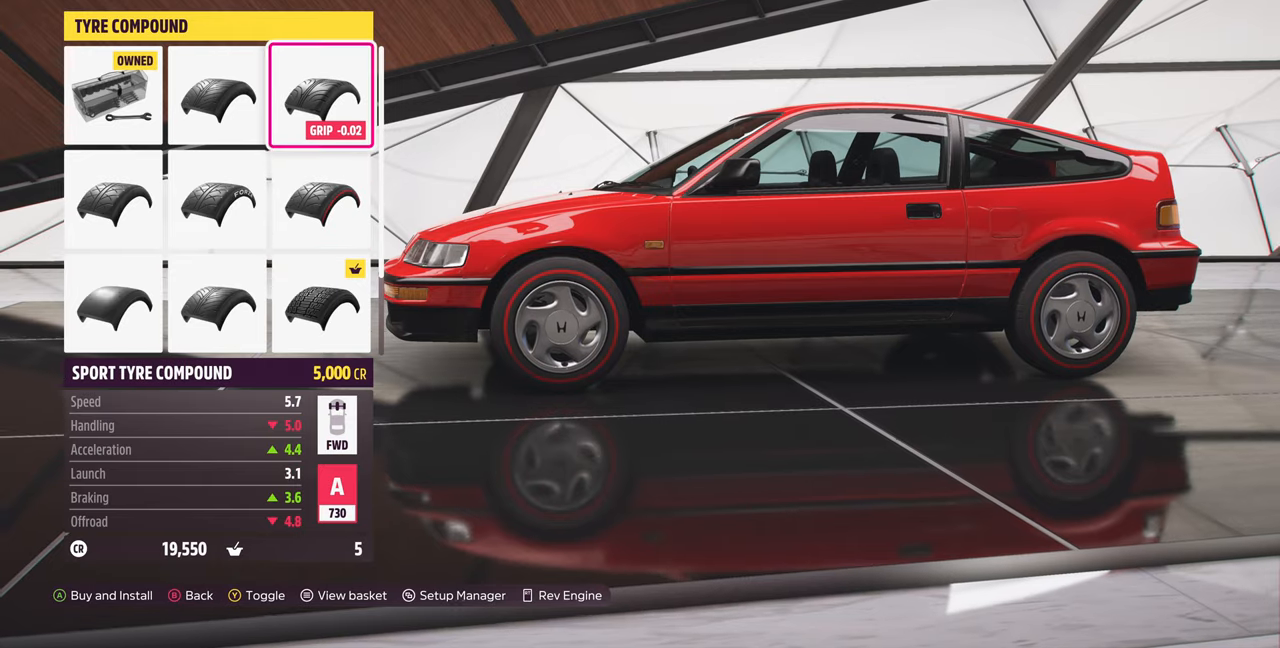
{"buttons": [], "left_stick": "center", "right_stick": "center", "events": []}
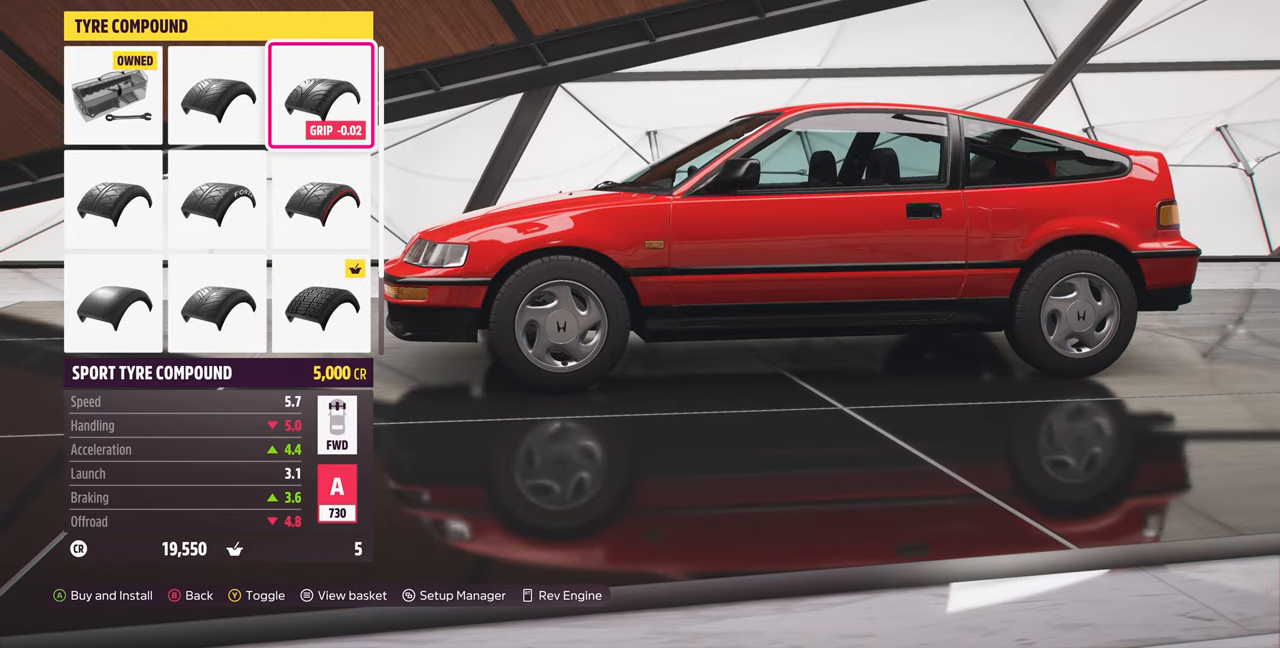
{"buttons": [], "left_stick": "center", "right_stick": "center", "events": []}
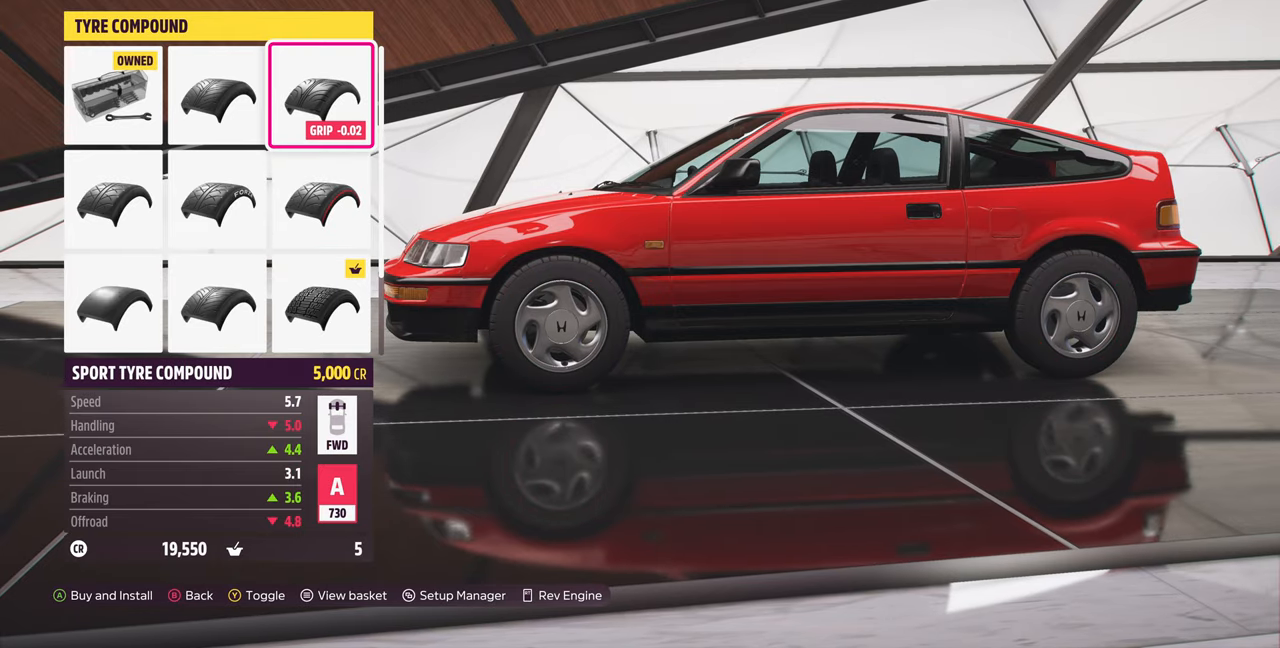
{"buttons": [], "left_stick": "center", "right_stick": "center", "events": [[267, "DPAD_DOWN", "down"], [400, "DPAD_DOWN", "up"]]}
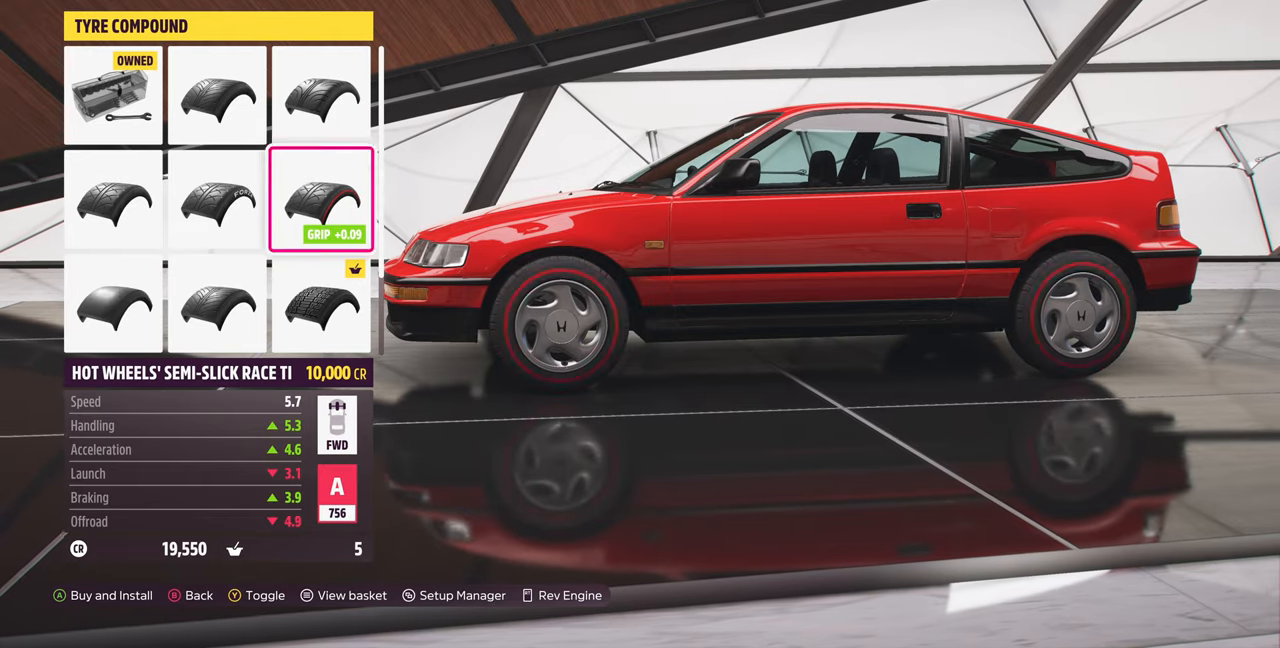
{"buttons": ["DPAD_UP"], "left_stick": "center", "right_stick": "center", "events": [[134, "DPAD_DOWN", "down"], [267, "DPAD_DOWN", "up"], [500, "DPAD_UP", "down"]]}
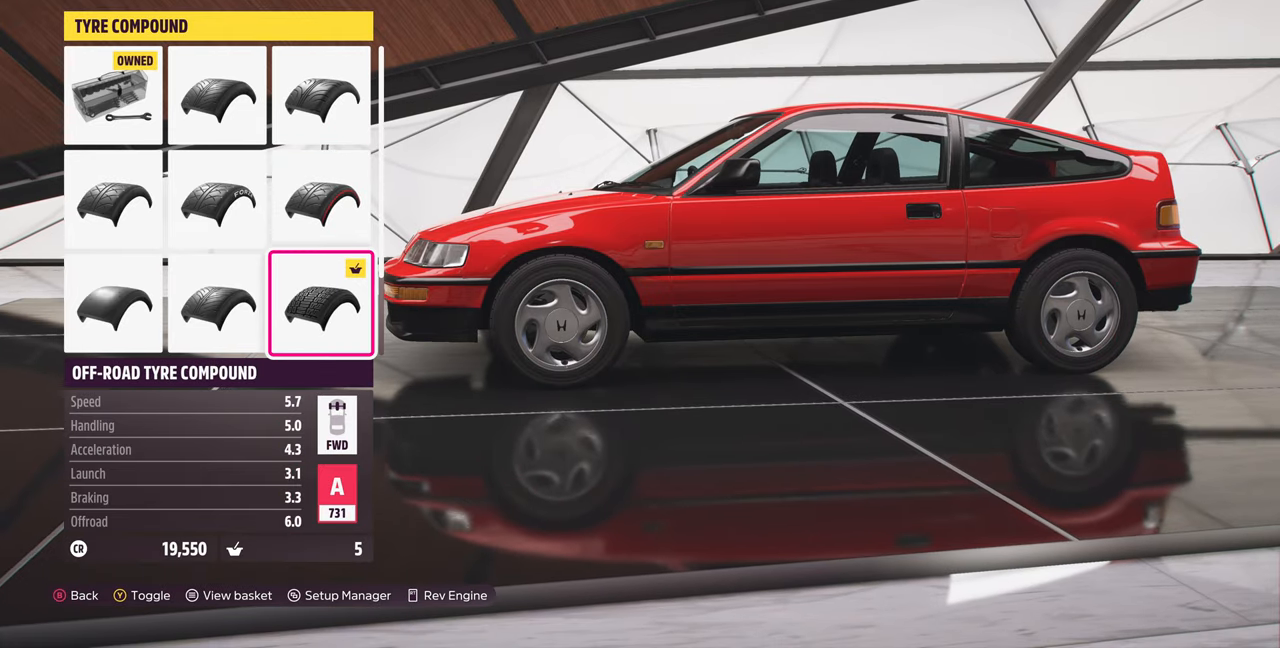
{"buttons": [], "left_stick": "center", "right_stick": "center", "events": [[134, "DPAD_UP", "up"], [300, "DPAD_UP", "down"], [367, "DPAD_UP", "up"]]}
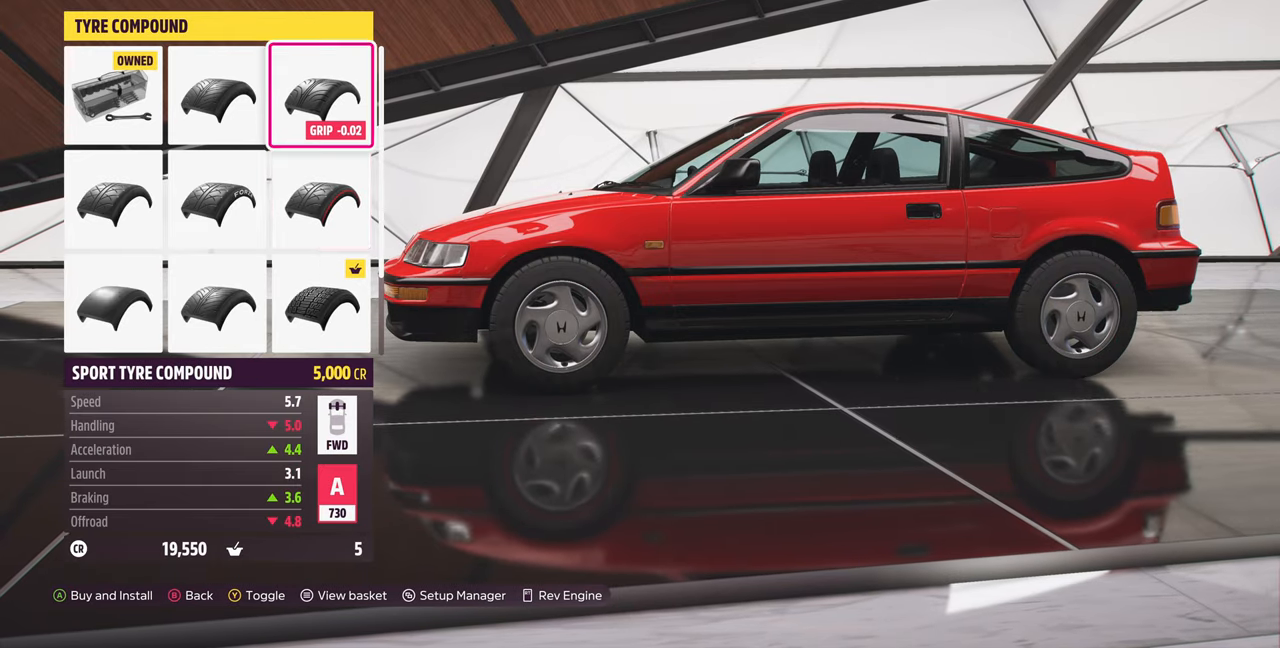
{"buttons": [], "left_stick": "center", "right_stick": "center", "events": [[167, "DPAD_DOWN", "down"], [334, "DPAD_DOWN", "up"]]}
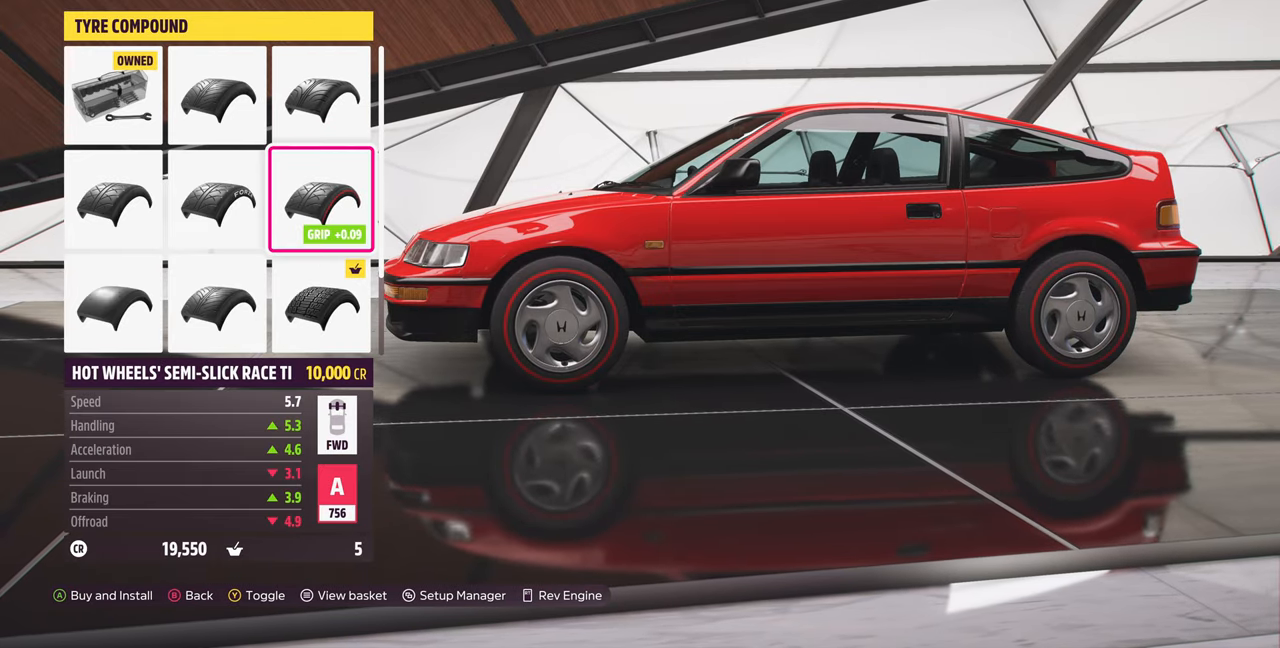
{"buttons": ["DPAD_UP"], "left_stick": "center", "right_stick": "center", "events": [[400, "DPAD_UP", "down"]]}
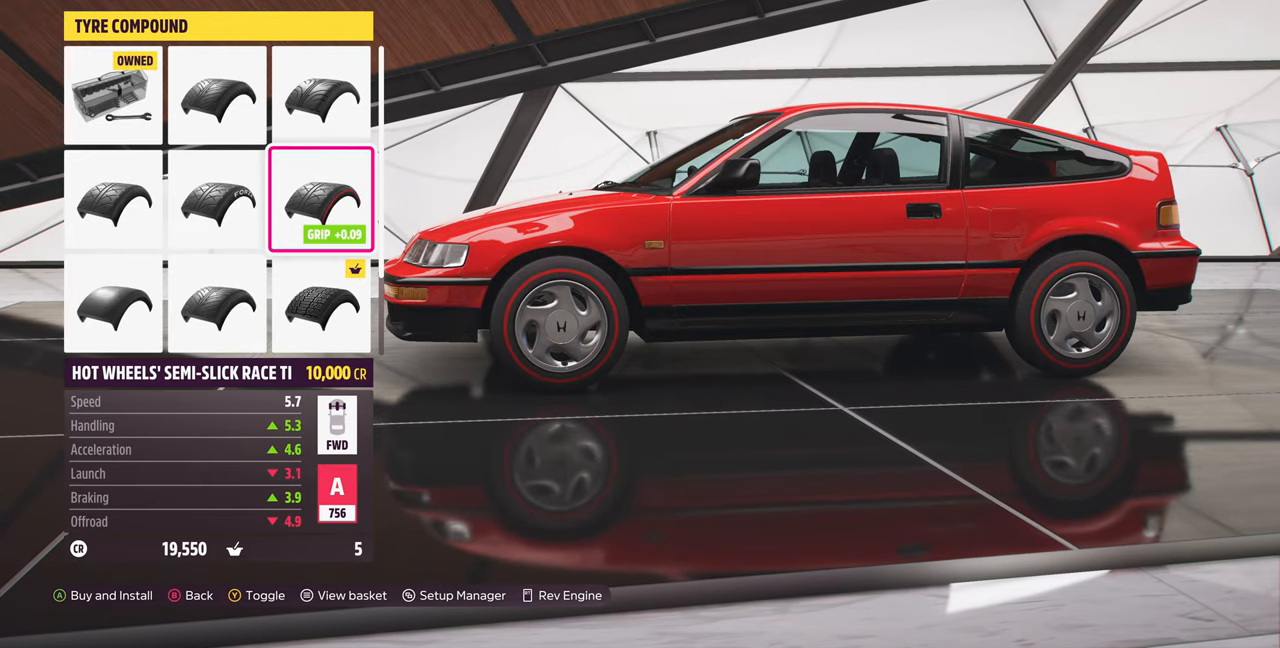
{"buttons": [], "left_stick": "center", "right_stick": "center", "events": [[100, "DPAD_UP", "up"]]}
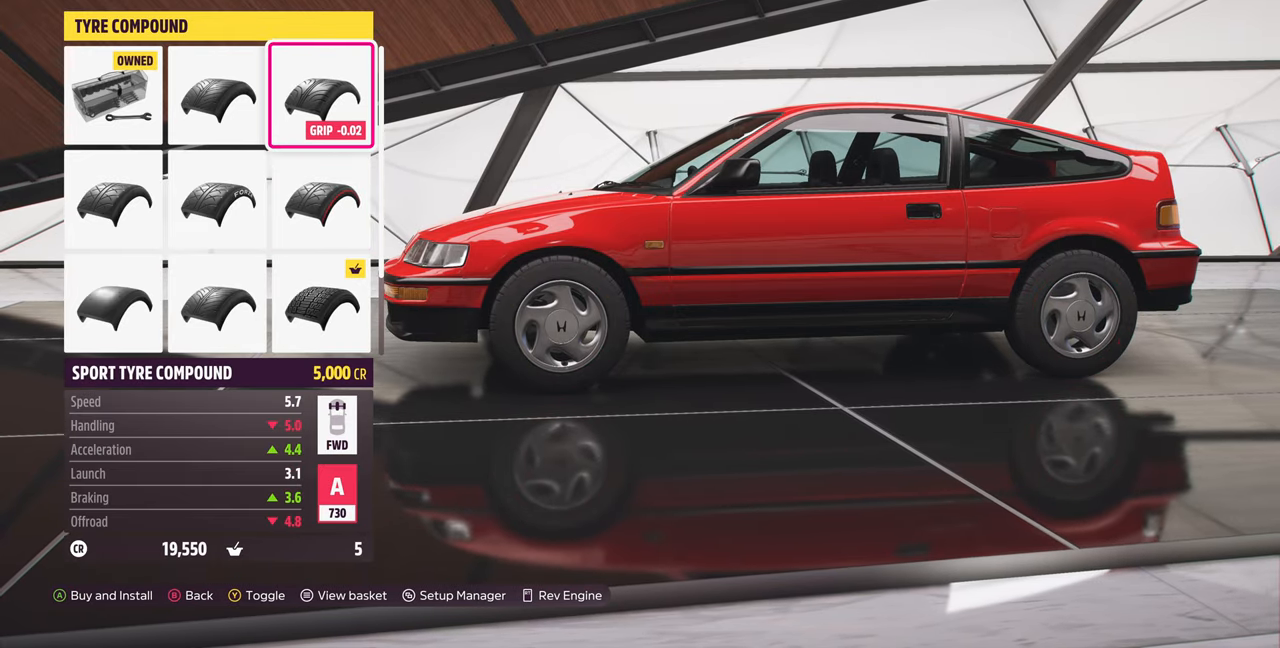
{"buttons": [], "left_stick": "center", "right_stick": "center", "events": []}
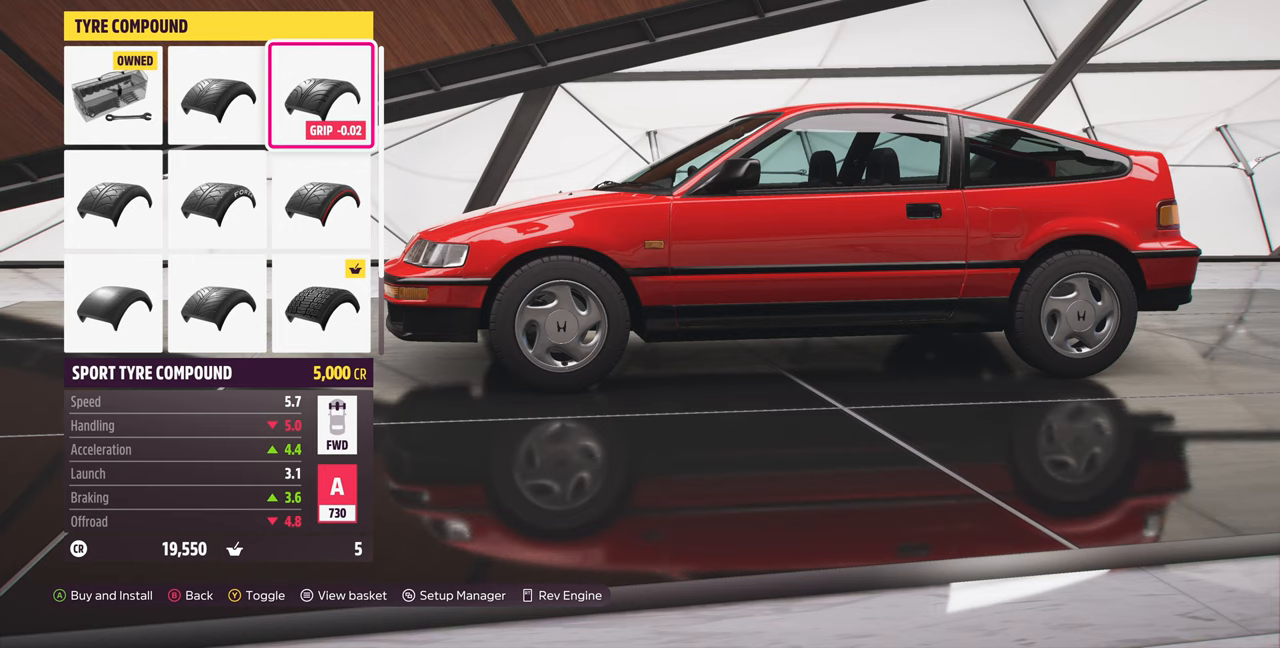
{"buttons": [], "left_stick": "center", "right_stick": "center", "events": [[100, "DPAD_DOWN", "down"], [233, "DPAD_DOWN", "up"]]}
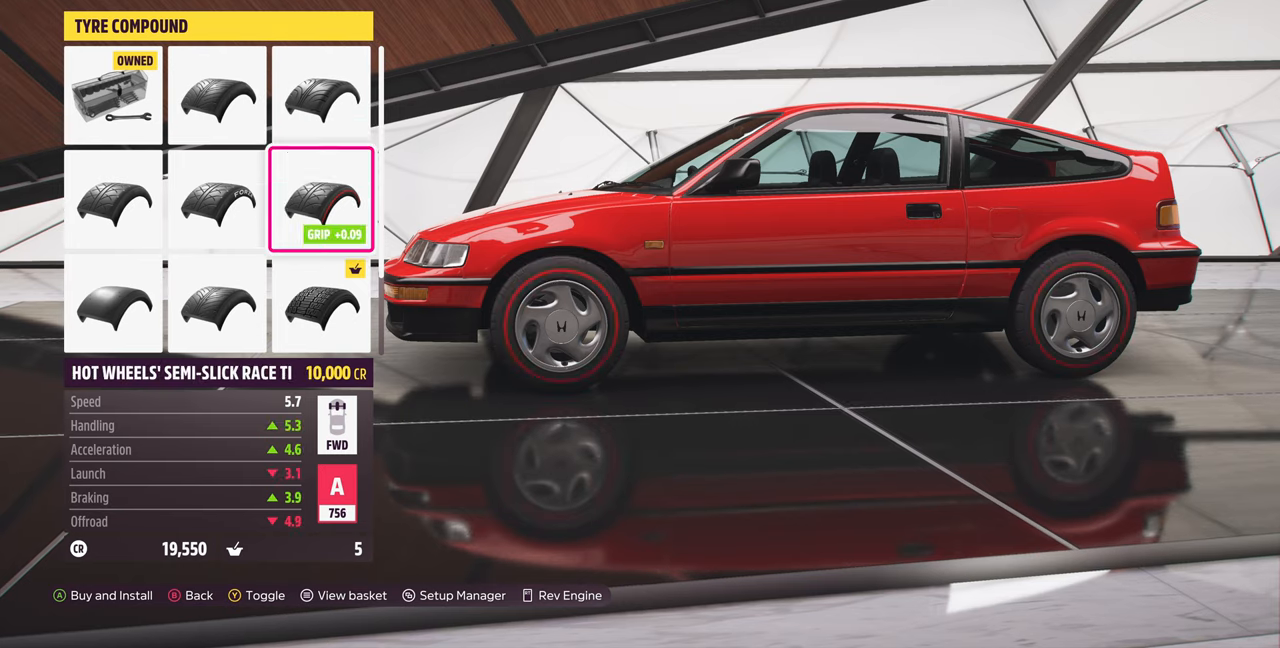
{"buttons": ["DPAD_UP"], "left_stick": "center", "right_stick": "center", "events": [[33, "DPAD_DOWN", "down"], [167, "DPAD_DOWN", "up"], [400, "DPAD_UP", "down"]]}
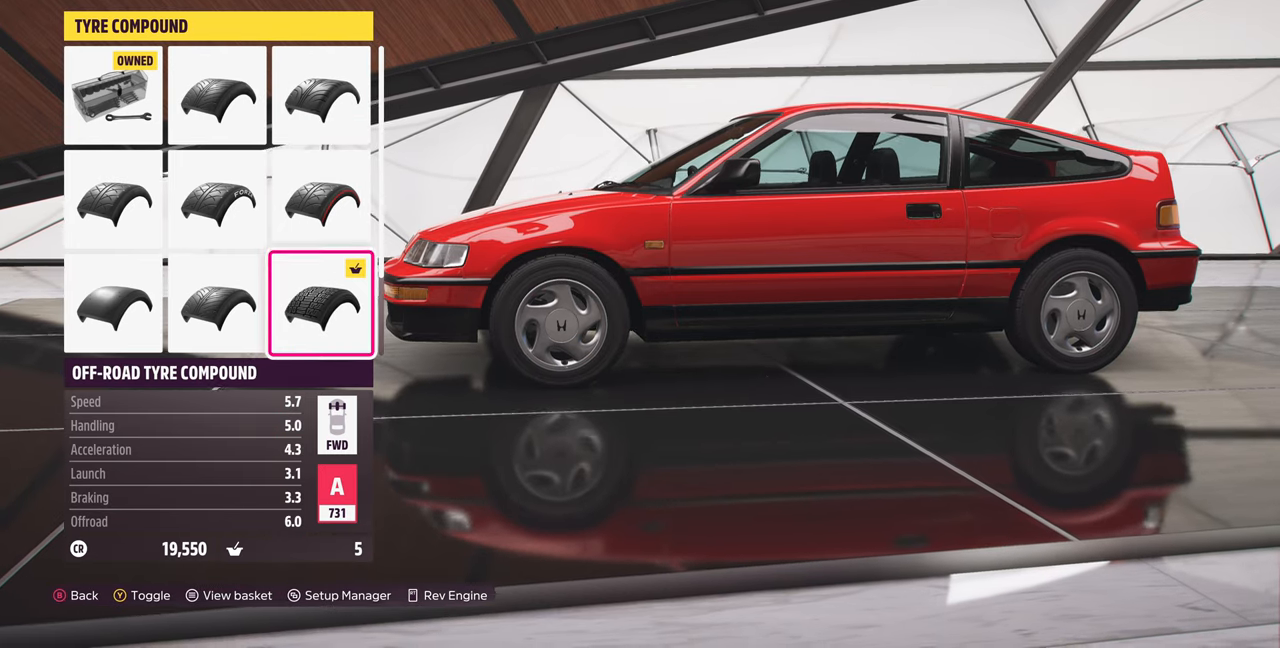
{"buttons": [], "left_stick": "center", "right_stick": "center", "events": [[33, "DPAD_UP", "up"]]}